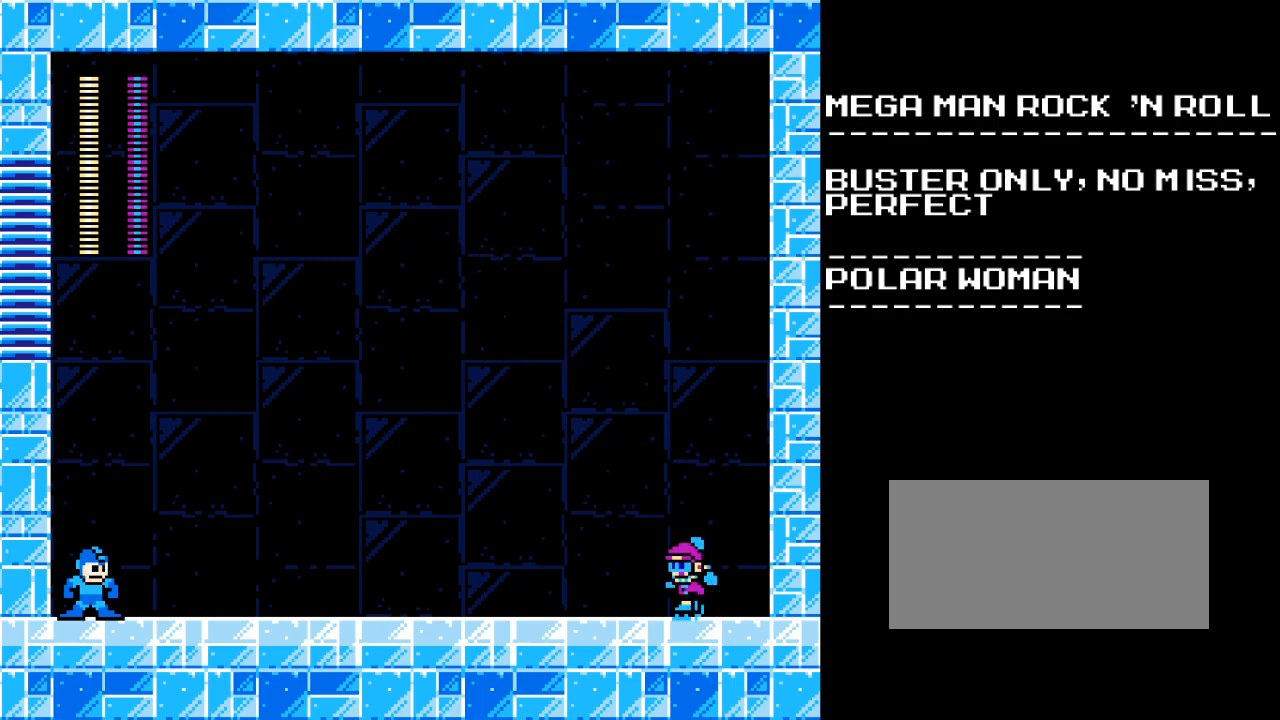
Gameplay with a controller (Nintendo layout); each line is a JSON object with the inputs held at the frame after it. "events" lists button and stick changes between this image and that frame as [ms after this image, input, new state], when the widget could be followed in between. Not read: L3 R3.
{"buttons": [], "events": [[117, "Y", "down"], [183, "Y", "up"]]}
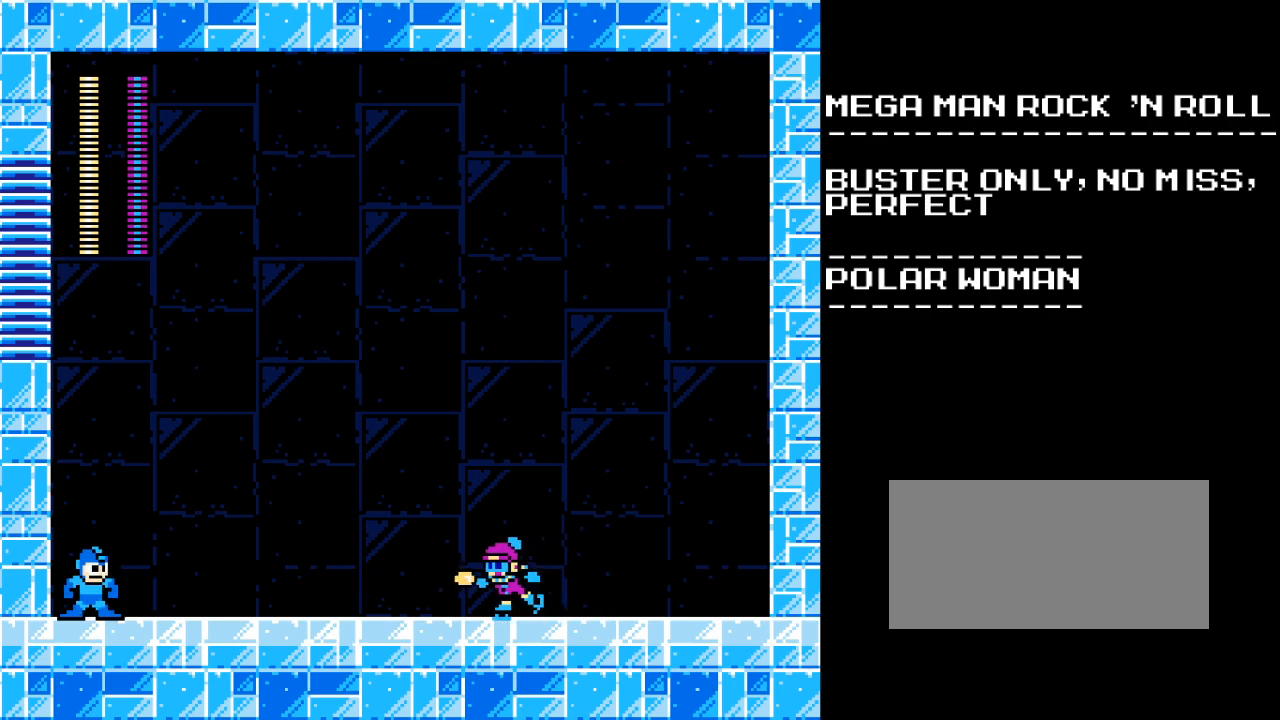
{"buttons": ["Y"], "events": [[483, "Y", "down"]]}
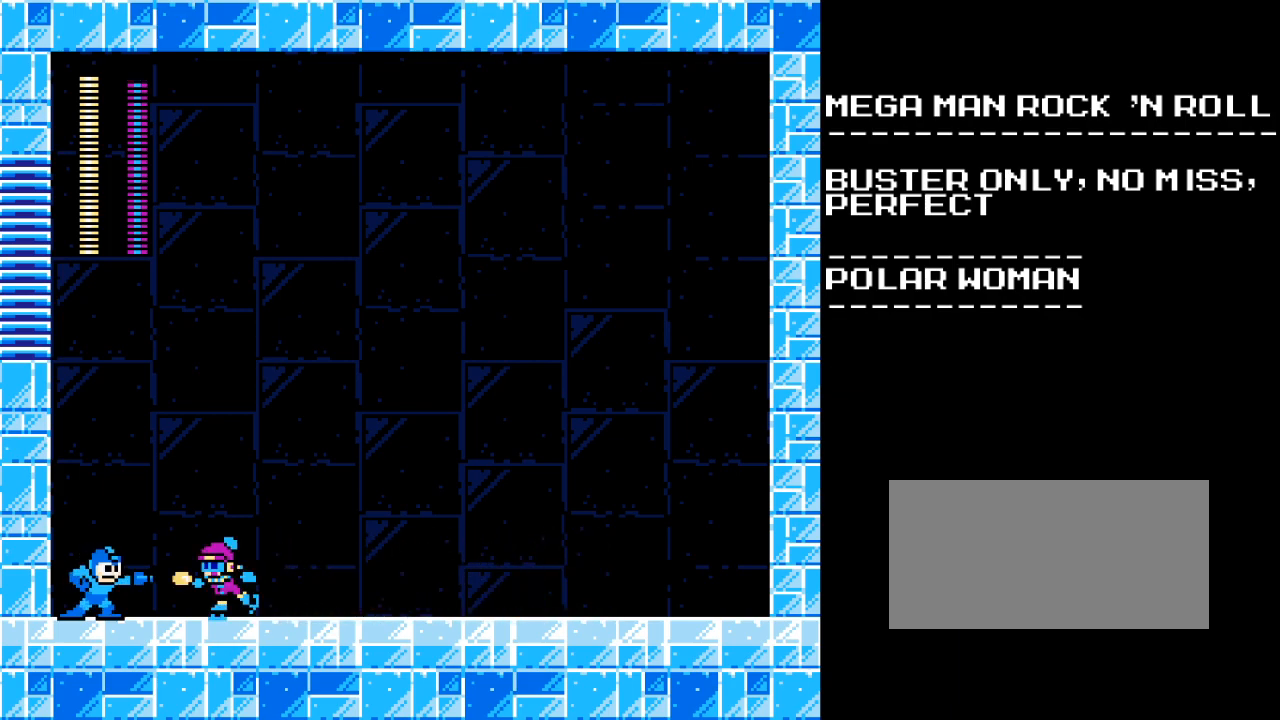
{"buttons": ["DPAD_LEFT"], "events": [[33, "DPAD_RIGHT", "down"], [50, "Y", "up"], [150, "A", "down"], [417, "A", "up"], [450, "DPAD_UP", "down"], [467, "DPAD_RIGHT", "up"], [500, "DPAD_LEFT", "down"], [500, "DPAD_UP", "up"]]}
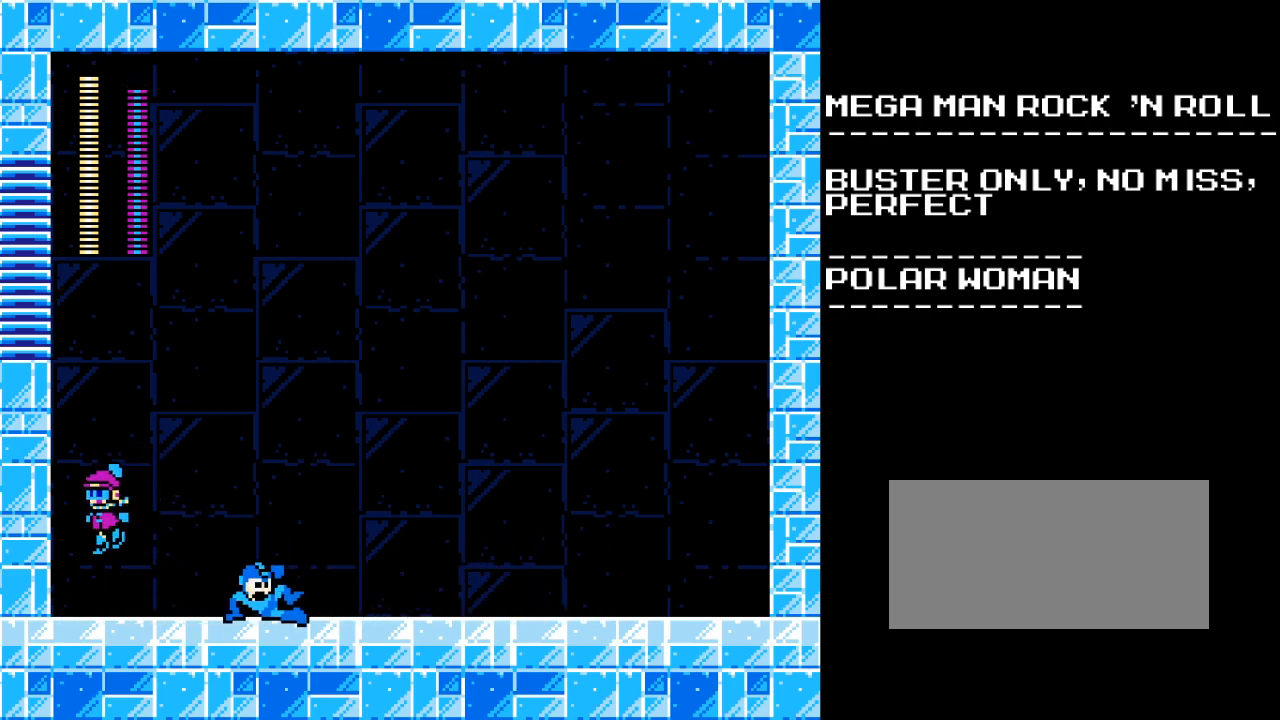
{"buttons": ["A", "DPAD_RIGHT"], "events": [[33, "Y", "down"], [100, "DPAD_LEFT", "up"], [100, "DPAD_UP", "down"], [133, "DPAD_RIGHT", "down"], [133, "DPAD_UP", "up"], [133, "Y", "up"], [217, "A", "down"]]}
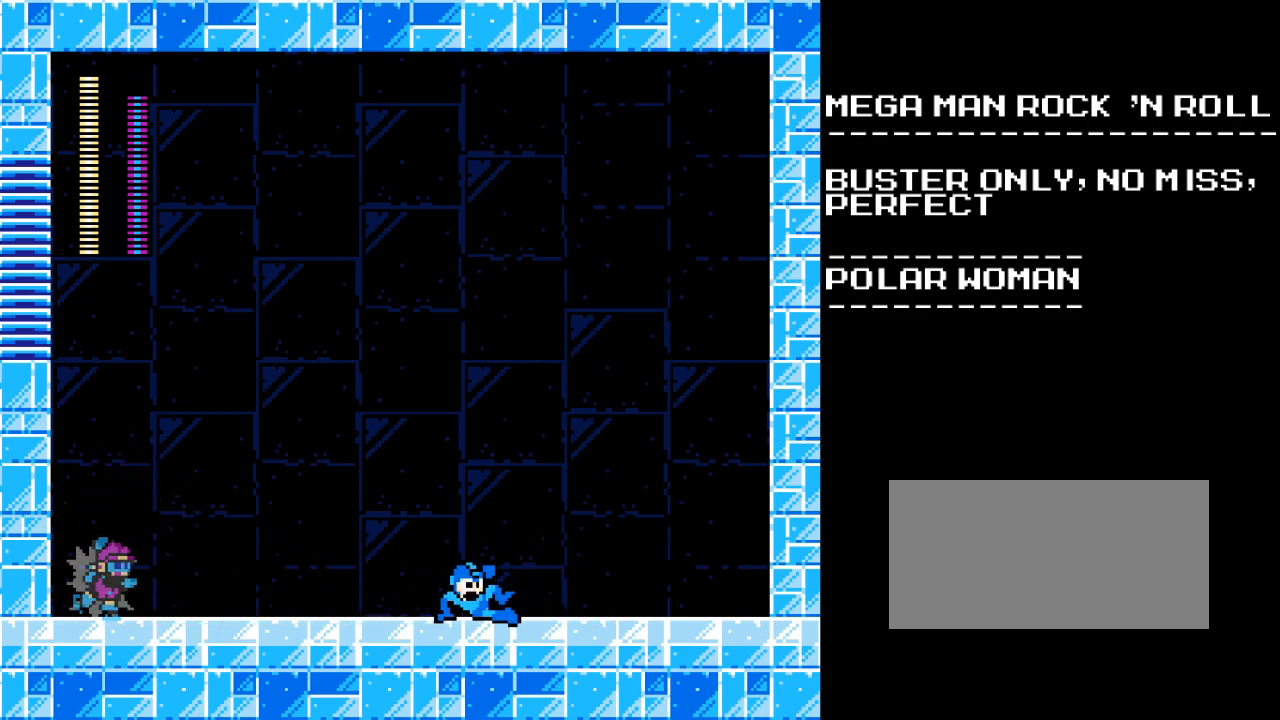
{"buttons": ["DPAD_LEFT"], "events": [[17, "A", "up"], [167, "A", "down"], [333, "DPAD_RIGHT", "up"], [367, "A", "up"], [417, "DPAD_LEFT", "down"]]}
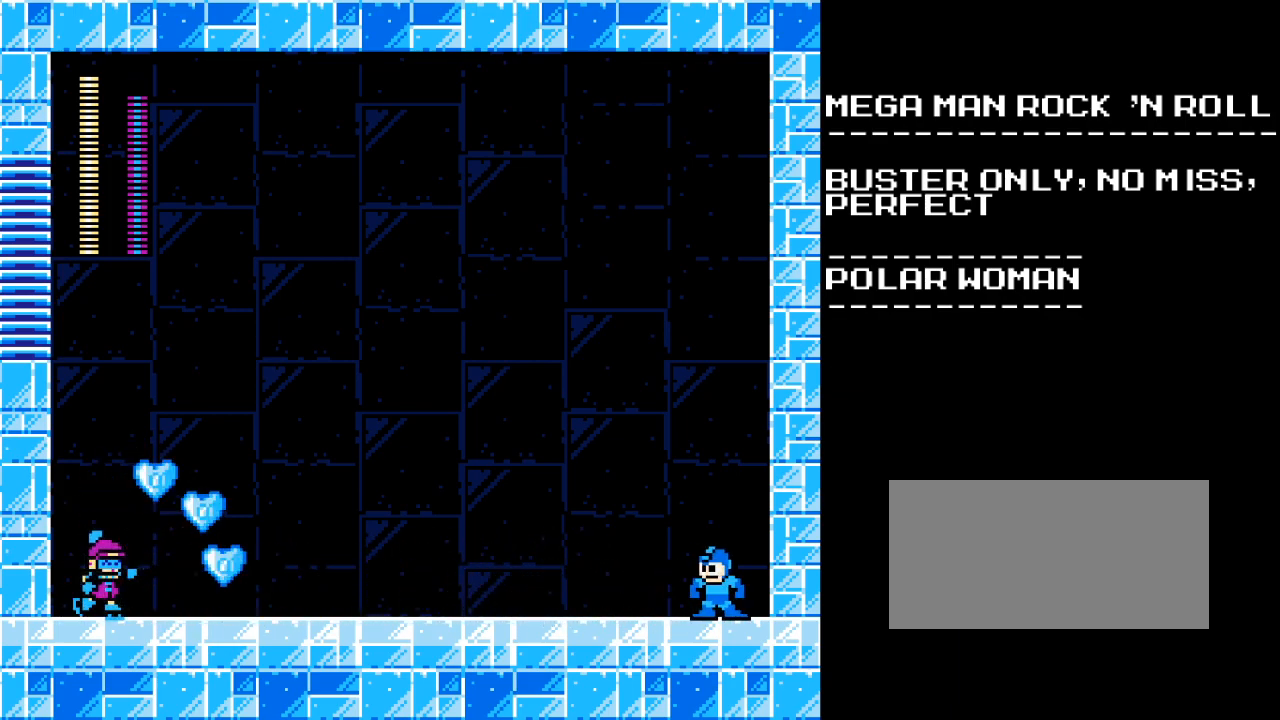
{"buttons": ["B"], "events": [[67, "DPAD_LEFT", "up"], [483, "B", "down"]]}
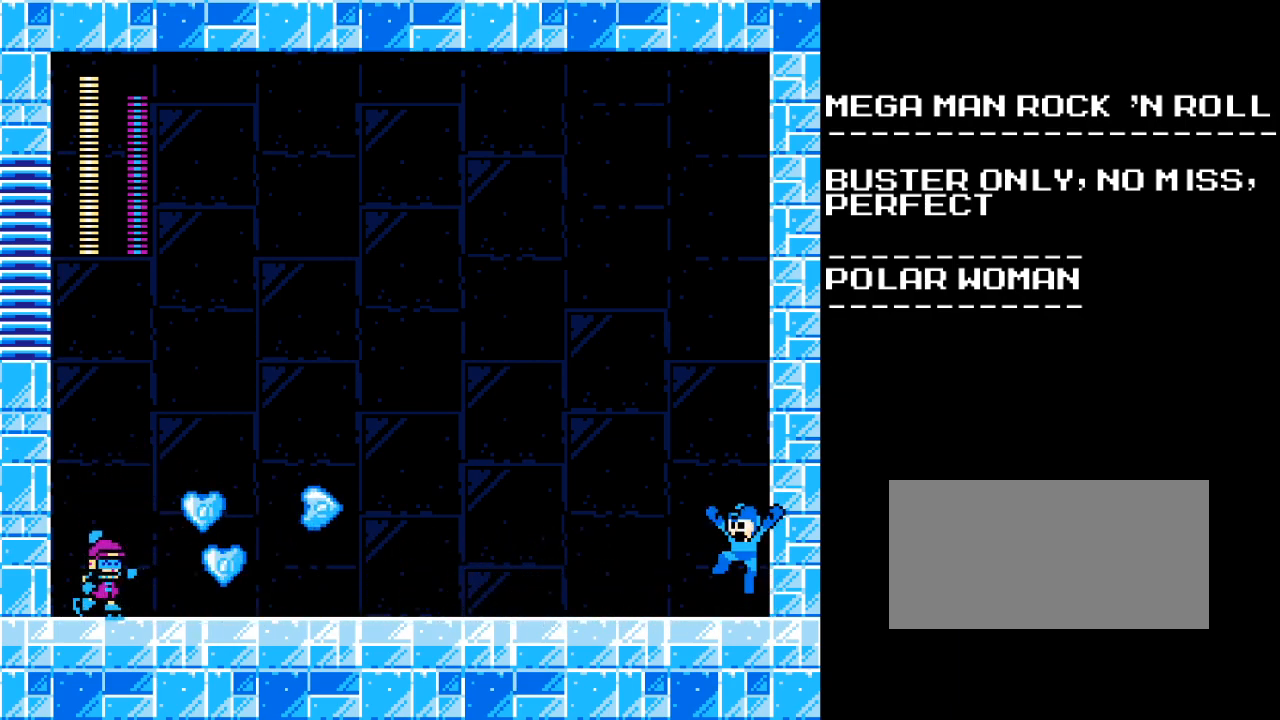
{"buttons": [], "events": [[100, "DPAD_LEFT", "down"], [233, "DPAD_LEFT", "up"], [333, "B", "up"]]}
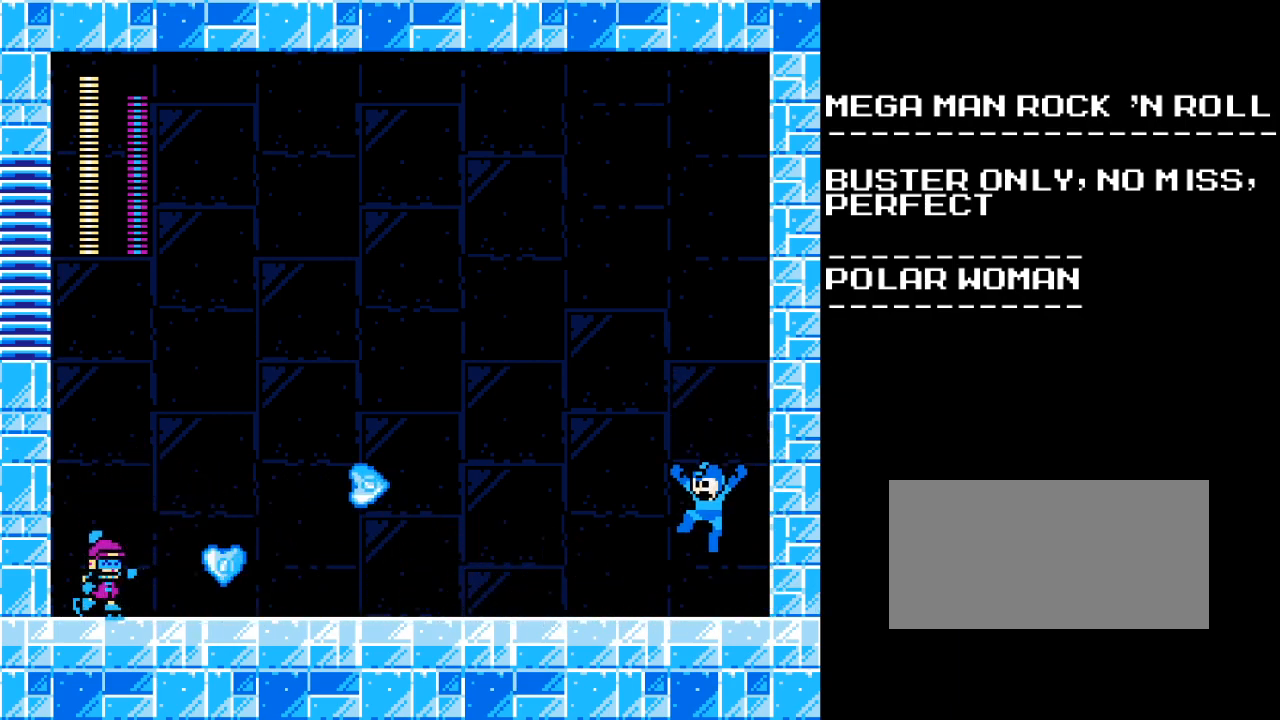
{"buttons": [], "events": []}
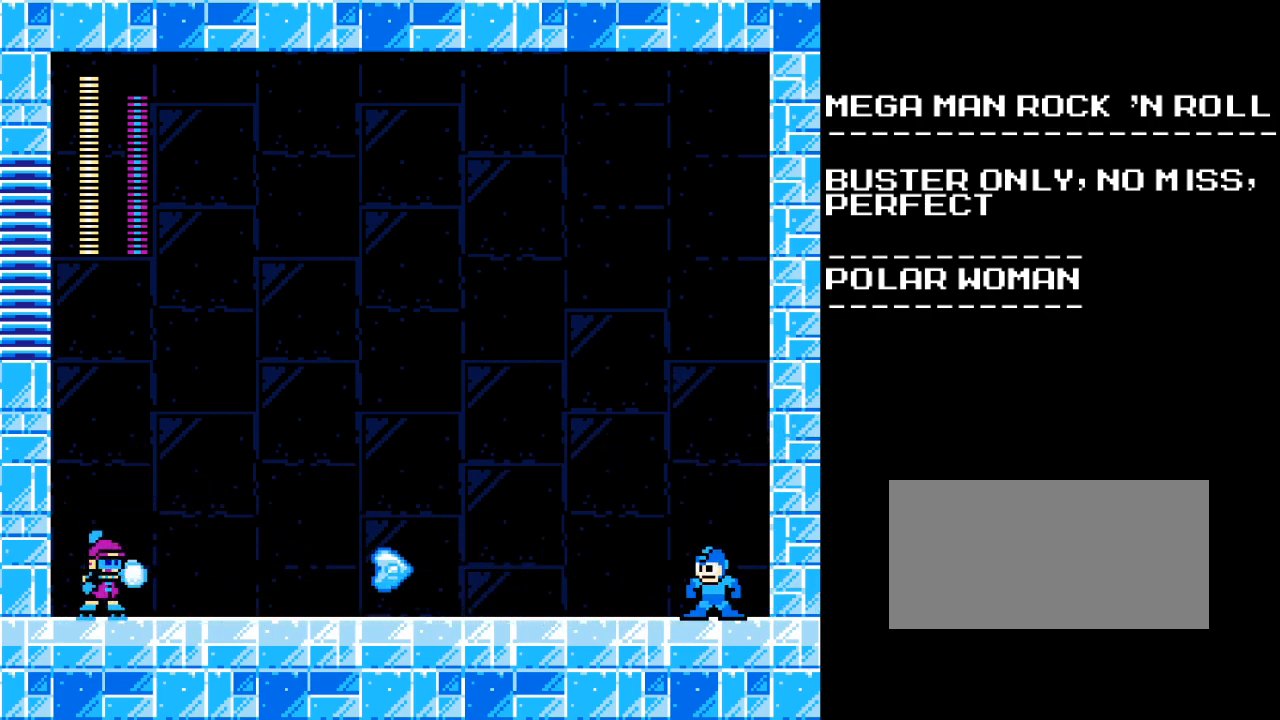
{"buttons": [], "events": [[33, "B", "down"], [133, "DPAD_LEFT", "down"], [267, "DPAD_LEFT", "up"], [300, "B", "up"]]}
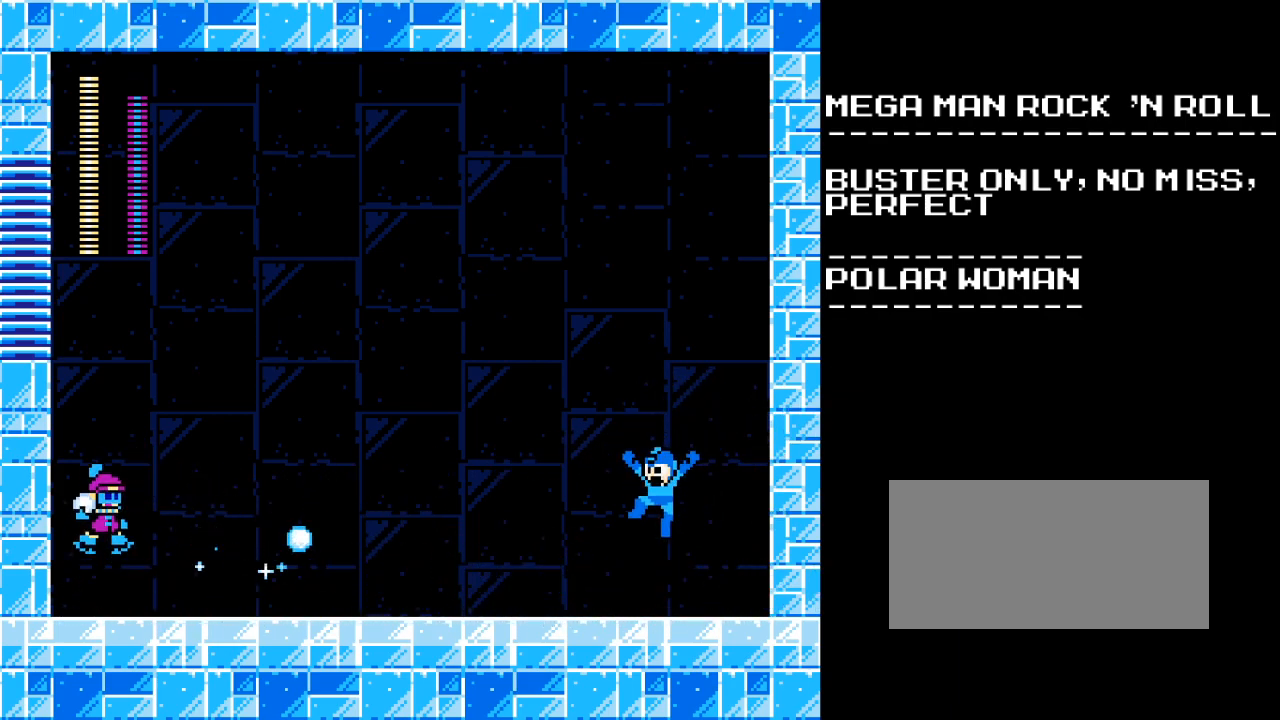
{"buttons": [], "events": []}
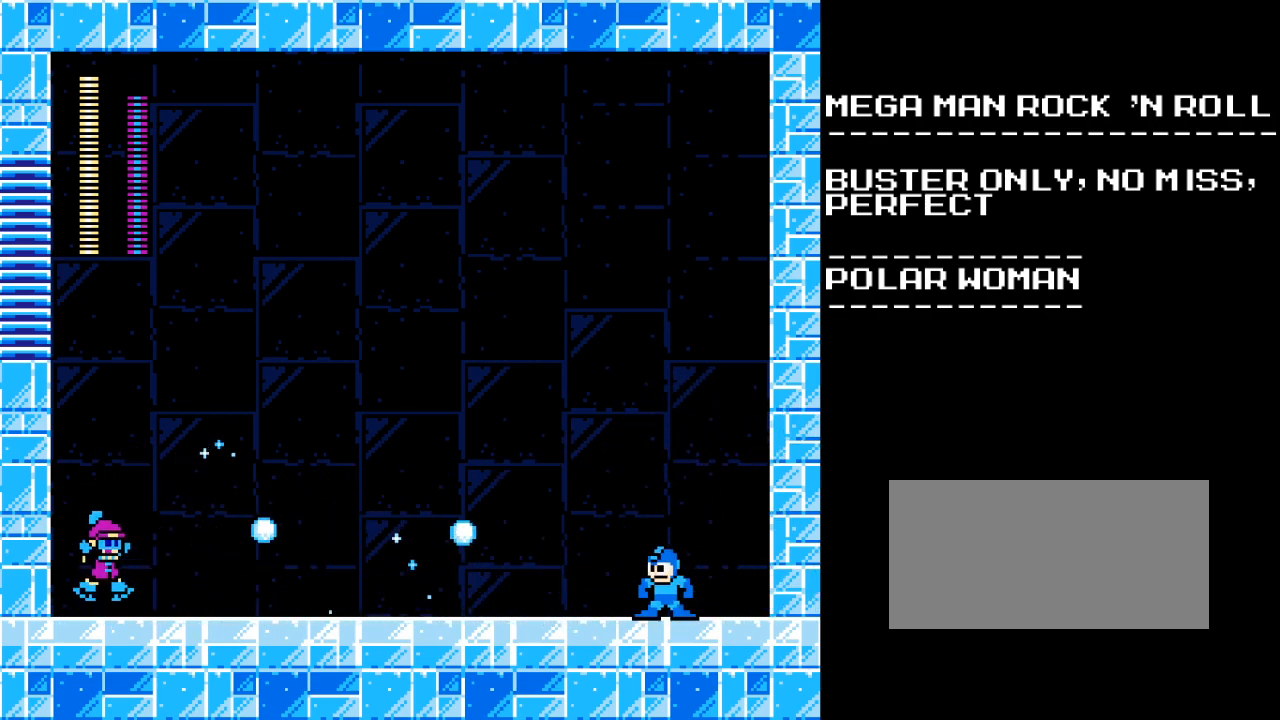
{"buttons": ["DPAD_LEFT"], "events": [[150, "B", "down"], [183, "DPAD_LEFT", "down"], [467, "B", "up"]]}
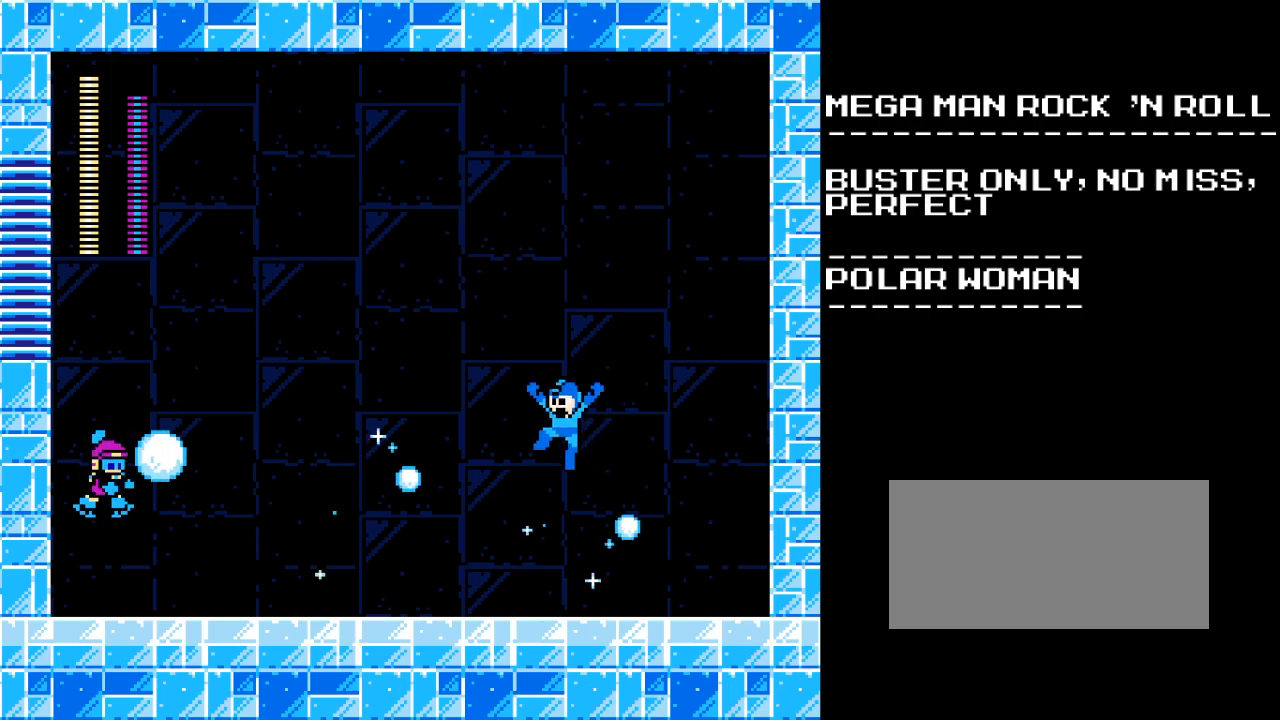
{"buttons": ["B", "DPAD_LEFT"], "events": [[17, "DPAD_LEFT", "up"], [133, "DPAD_RIGHT", "down"], [400, "B", "down"], [483, "DPAD_UP", "down"], [500, "DPAD_LEFT", "down"], [500, "DPAD_RIGHT", "up"], [500, "DPAD_UP", "up"]]}
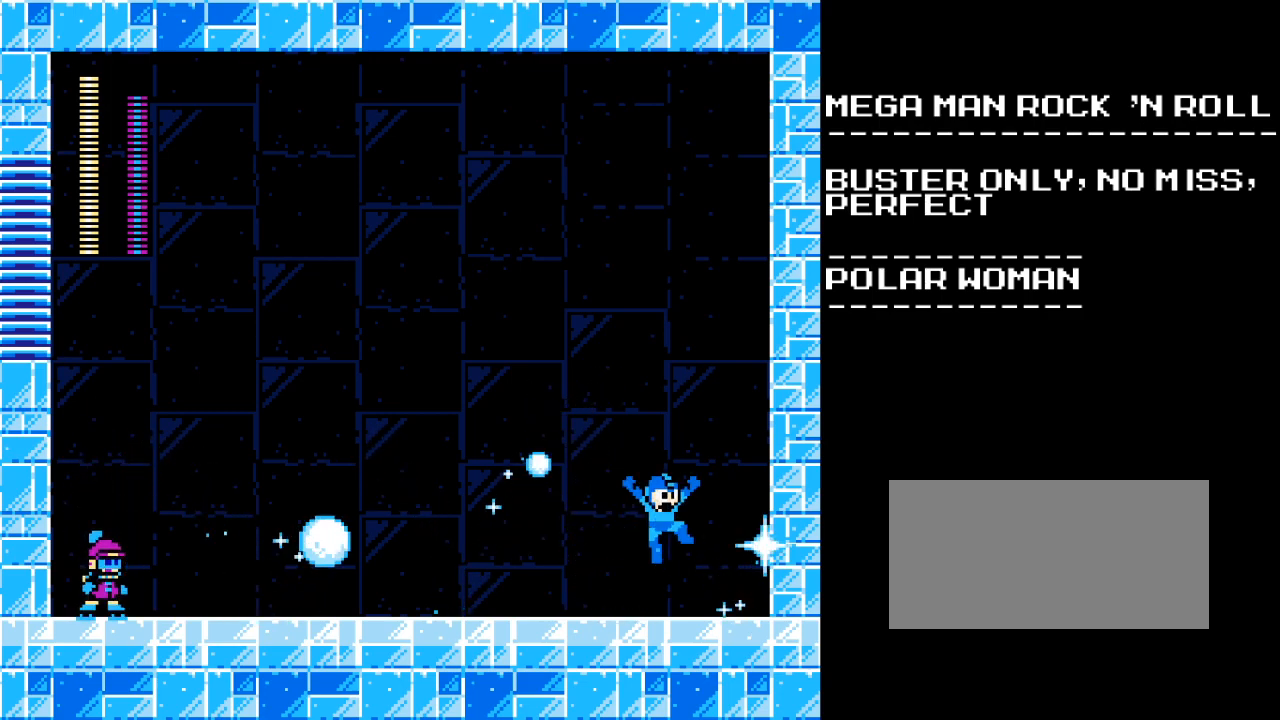
{"buttons": ["DPAD_RIGHT"], "events": [[233, "B", "up"], [317, "DPAD_LEFT", "up"], [350, "DPAD_RIGHT", "down"]]}
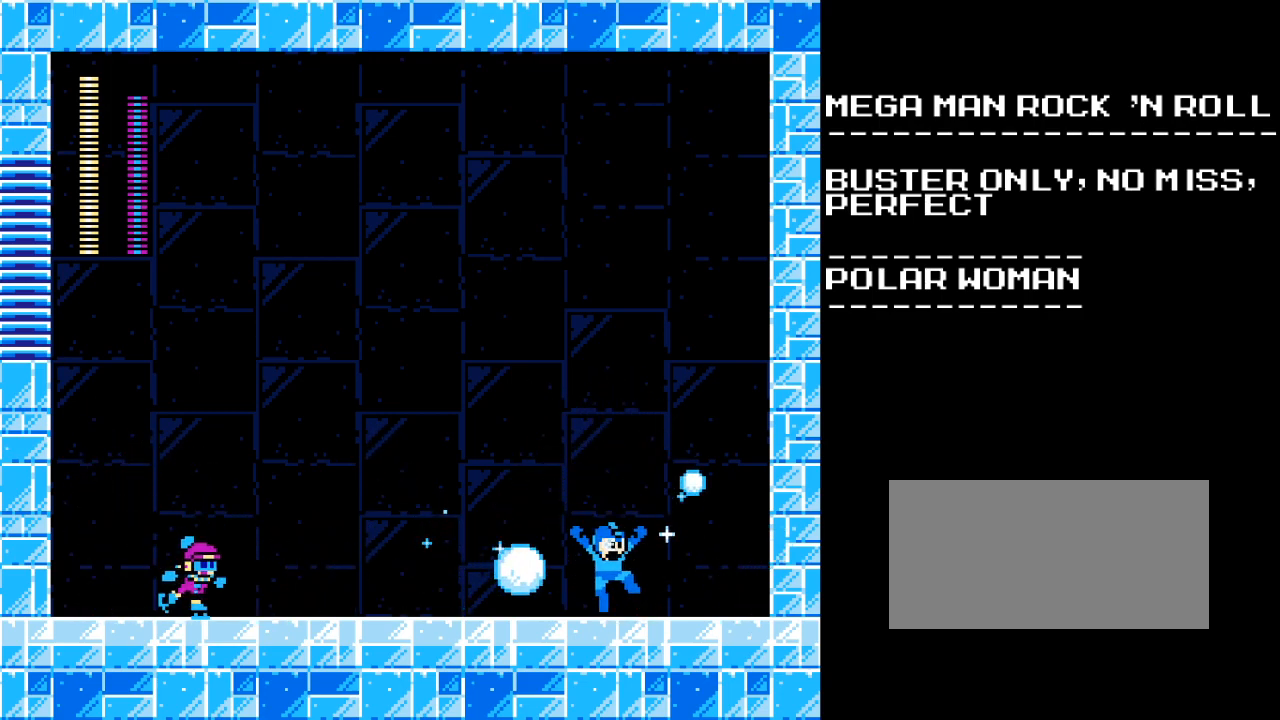
{"buttons": [], "events": [[100, "B", "down"], [167, "DPAD_RIGHT", "up"], [200, "DPAD_RIGHT", "down"], [200, "DPAD_UP", "down"], [217, "DPAD_RIGHT", "up"], [217, "DPAD_UP", "up"], [250, "DPAD_LEFT", "down"], [350, "B", "up"], [400, "DPAD_LEFT", "up"]]}
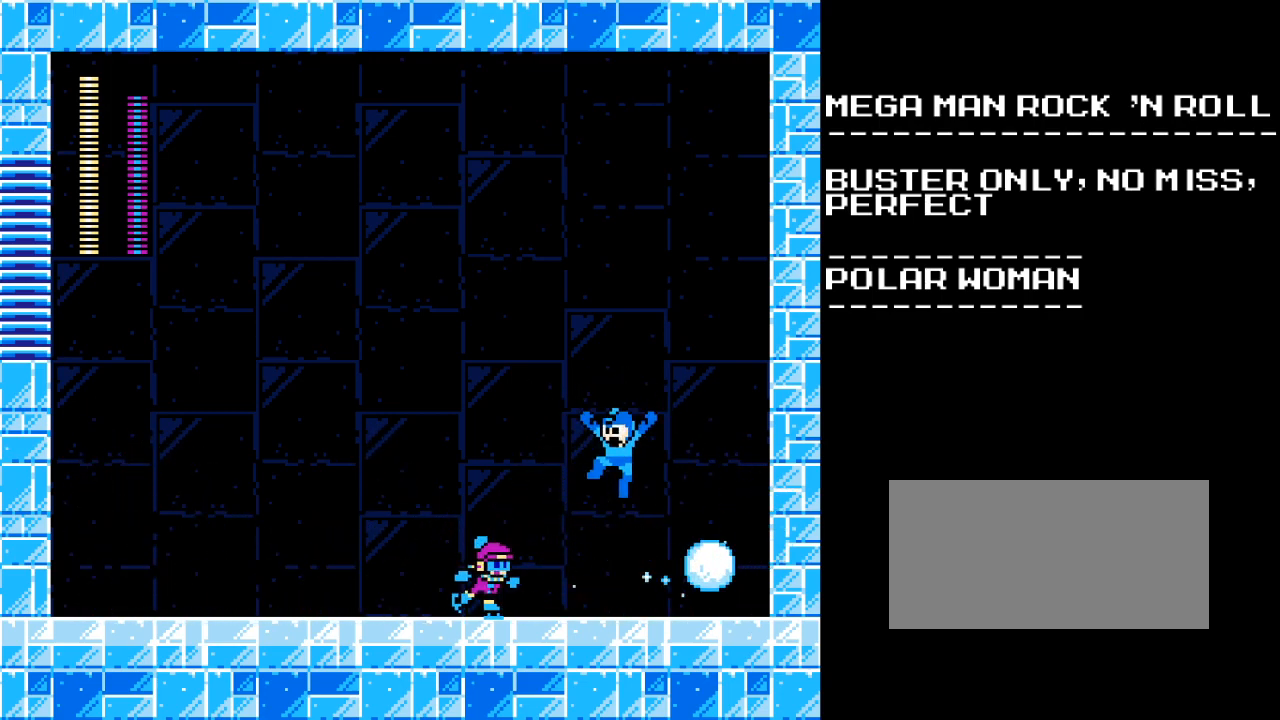
{"buttons": ["A", "DPAD_LEFT"], "events": [[167, "Y", "down"], [267, "DPAD_LEFT", "down"], [300, "Y", "up"], [367, "A", "down"]]}
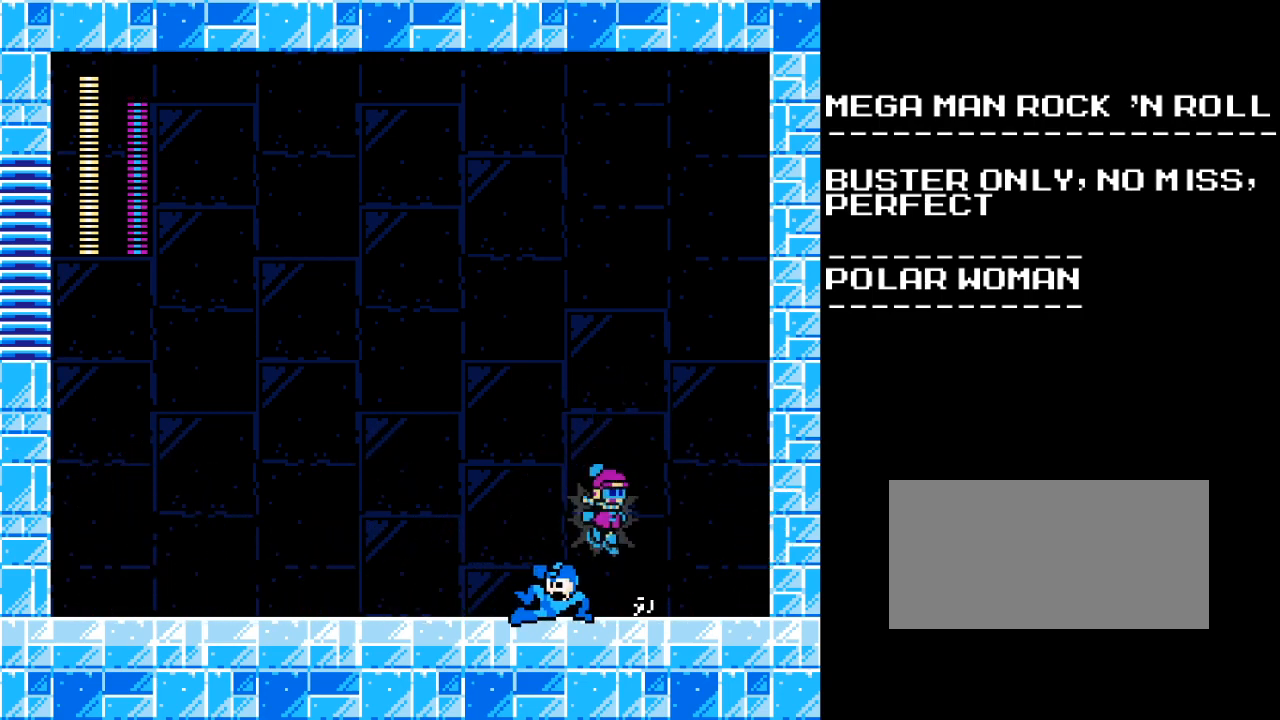
{"buttons": ["A", "DPAD_LEFT"]}
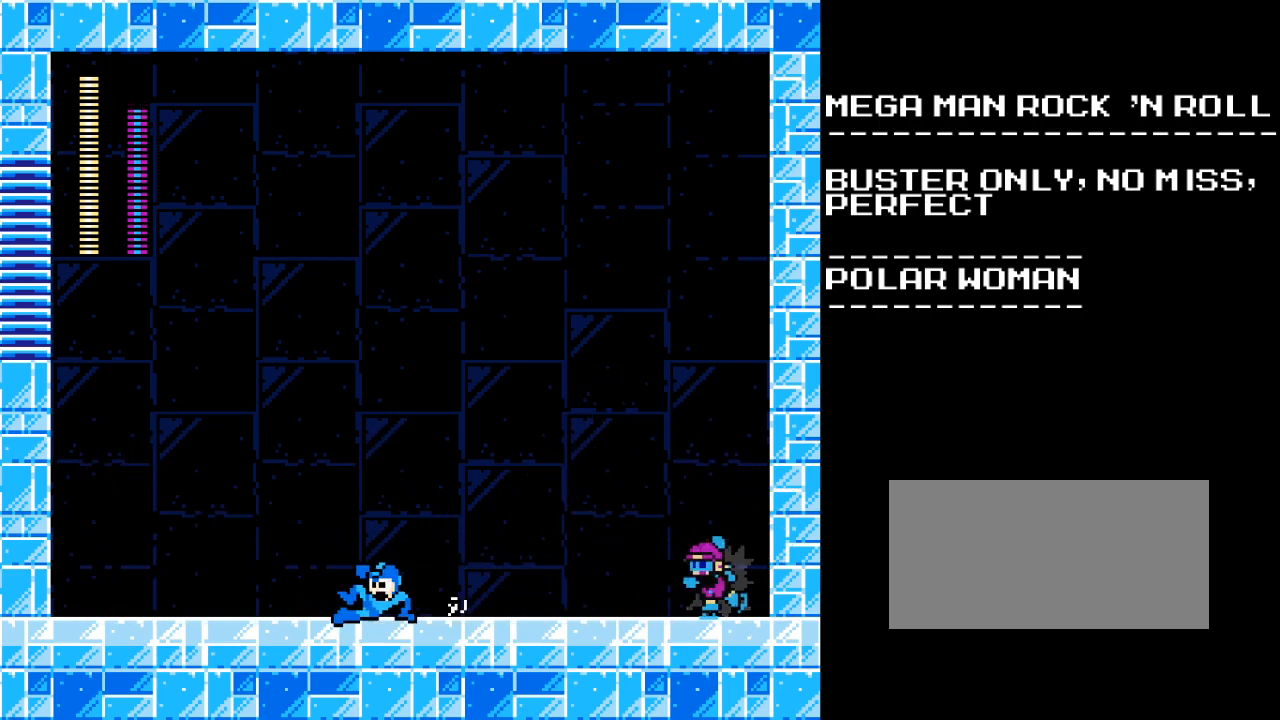
{"buttons": [], "events": [[183, "A", "up"], [483, "DPAD_LEFT", "up"]]}
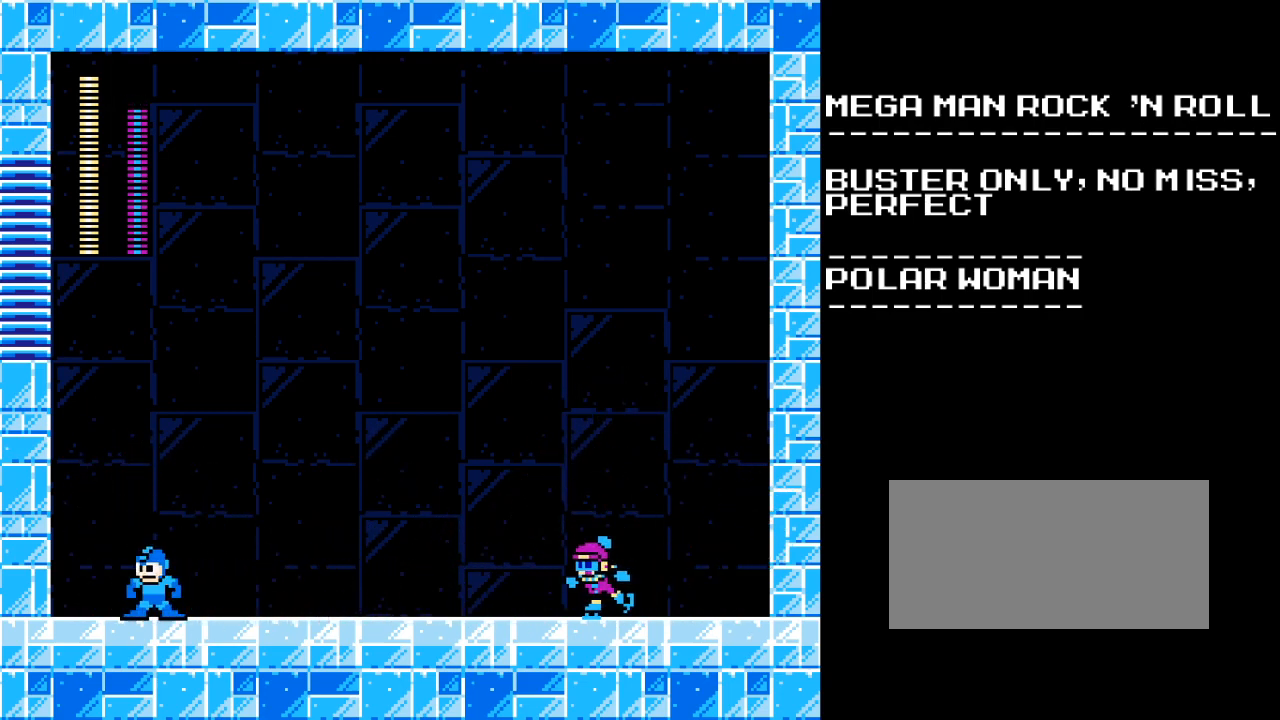
{"buttons": [], "events": [[67, "DPAD_RIGHT", "down"], [200, "DPAD_RIGHT", "up"], [233, "Y", "down"], [383, "Y", "up"]]}
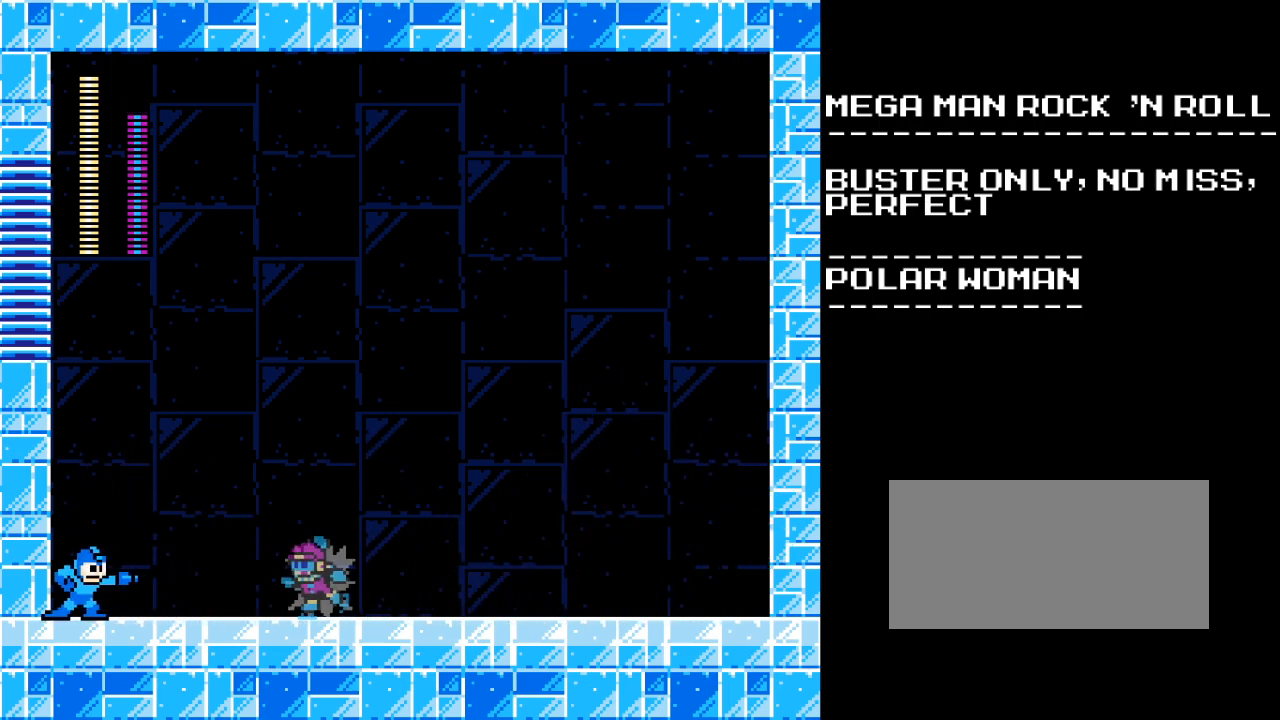
{"buttons": ["DPAD_RIGHT"], "events": [[167, "DPAD_RIGHT", "down"], [217, "A", "down"], [450, "A", "up"]]}
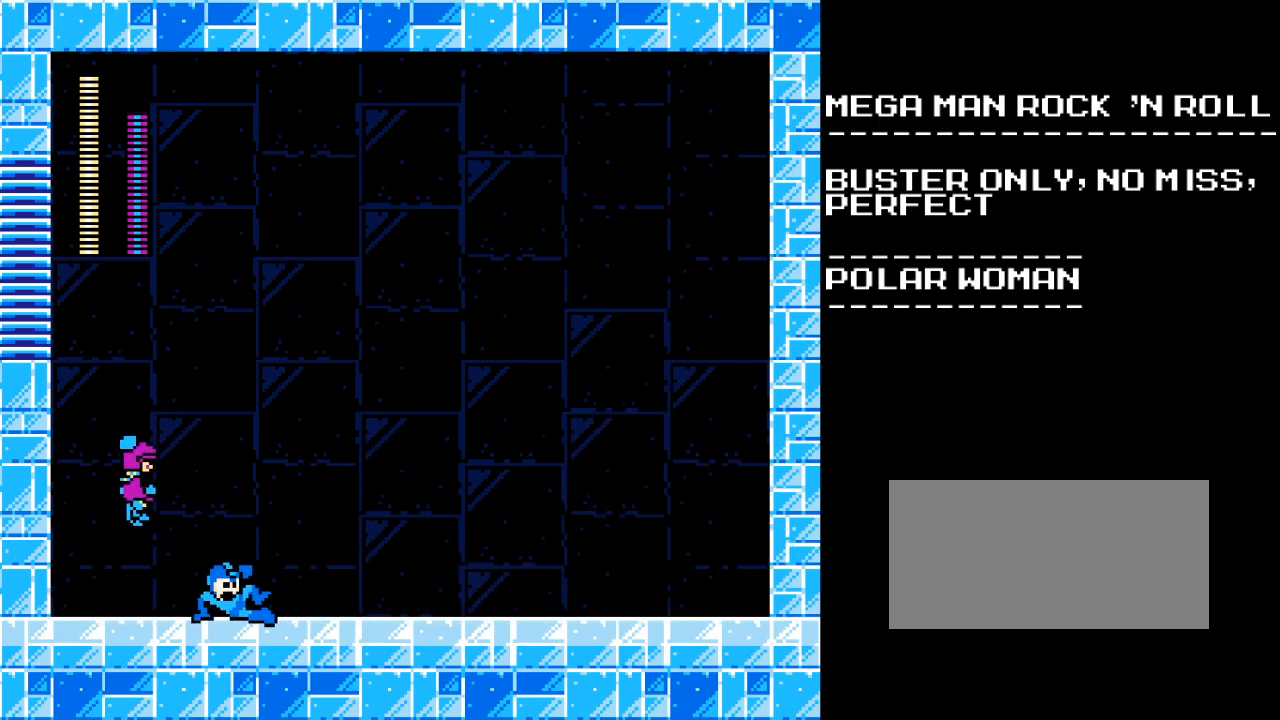
{"buttons": ["A", "DPAD_RIGHT"], "events": [[17, "DPAD_UP", "down"], [50, "DPAD_RIGHT", "up"], [83, "DPAD_UP", "up"], [100, "DPAD_LEFT", "down"], [117, "Y", "down"], [200, "DPAD_LEFT", "up"], [217, "DPAD_UP", "down"], [217, "Y", "up"], [233, "DPAD_RIGHT", "down"], [233, "DPAD_UP", "up"], [317, "A", "down"]]}
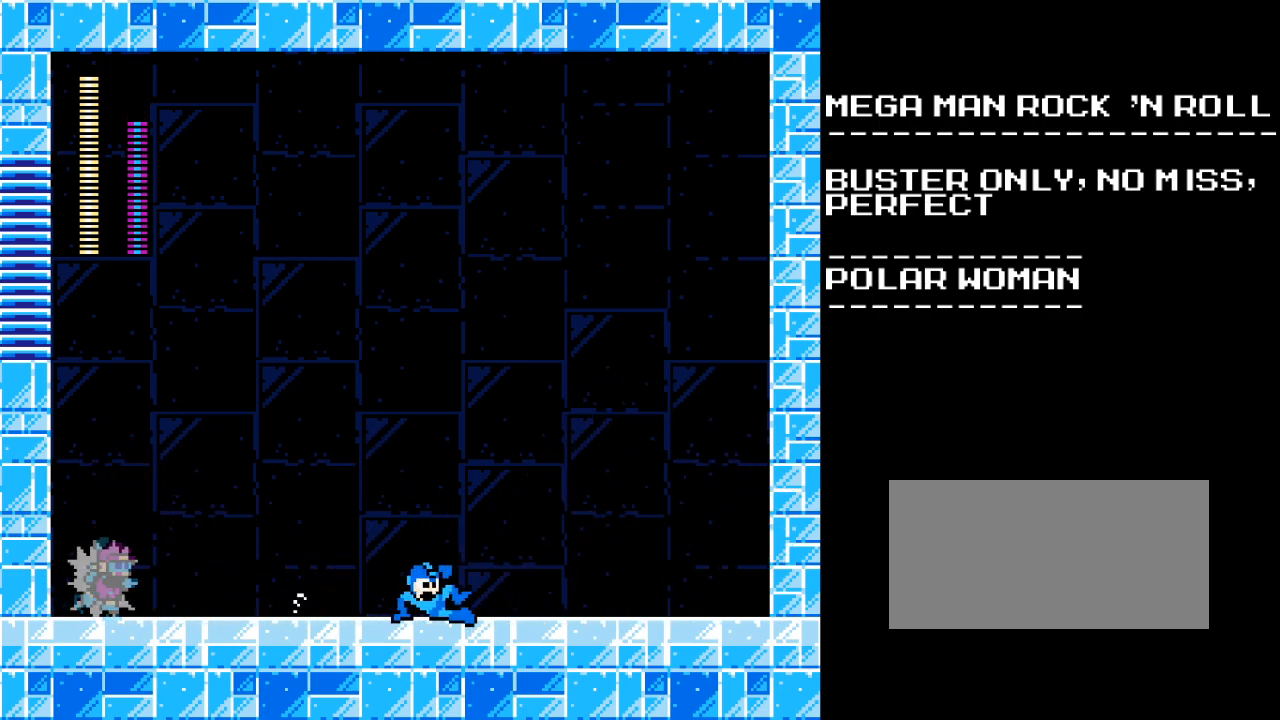
{"buttons": [], "events": [[117, "A", "up"], [233, "A", "down"], [450, "DPAD_RIGHT", "up"], [467, "A", "up"]]}
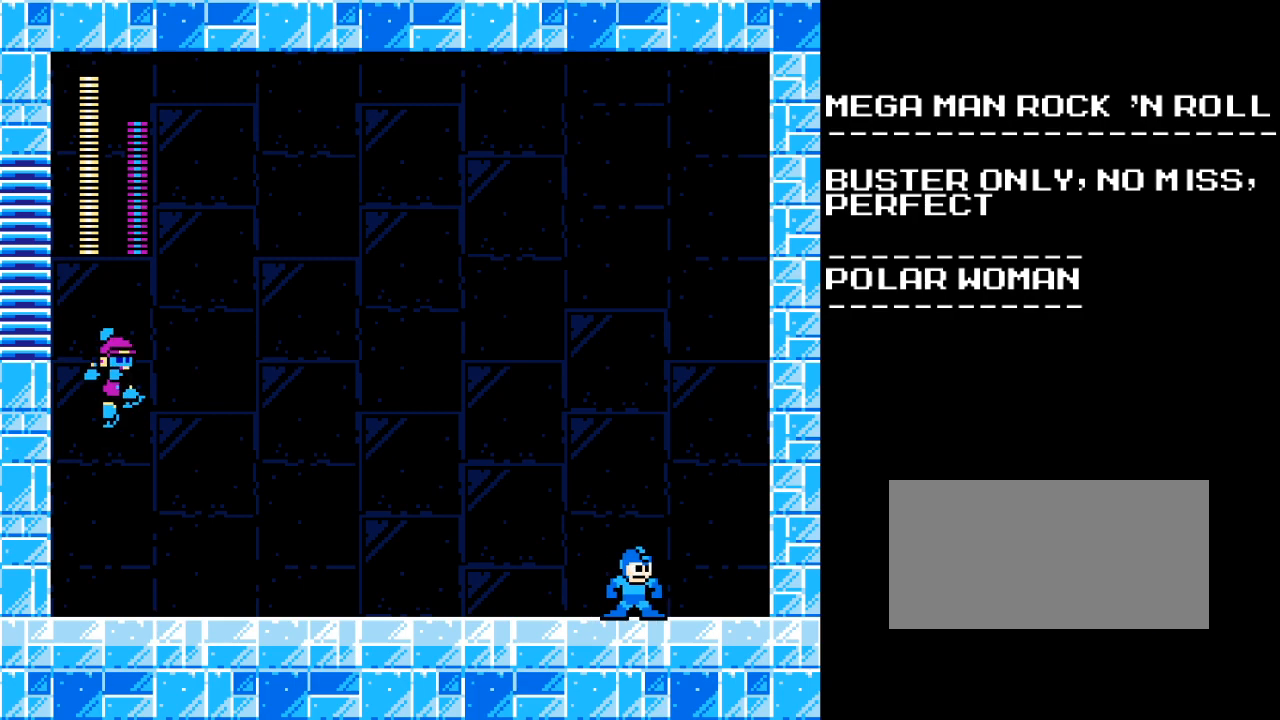
{"buttons": ["DPAD_LEFT"], "events": [[17, "DPAD_LEFT", "down"], [150, "DPAD_LEFT", "up"], [400, "DPAD_LEFT", "down"]]}
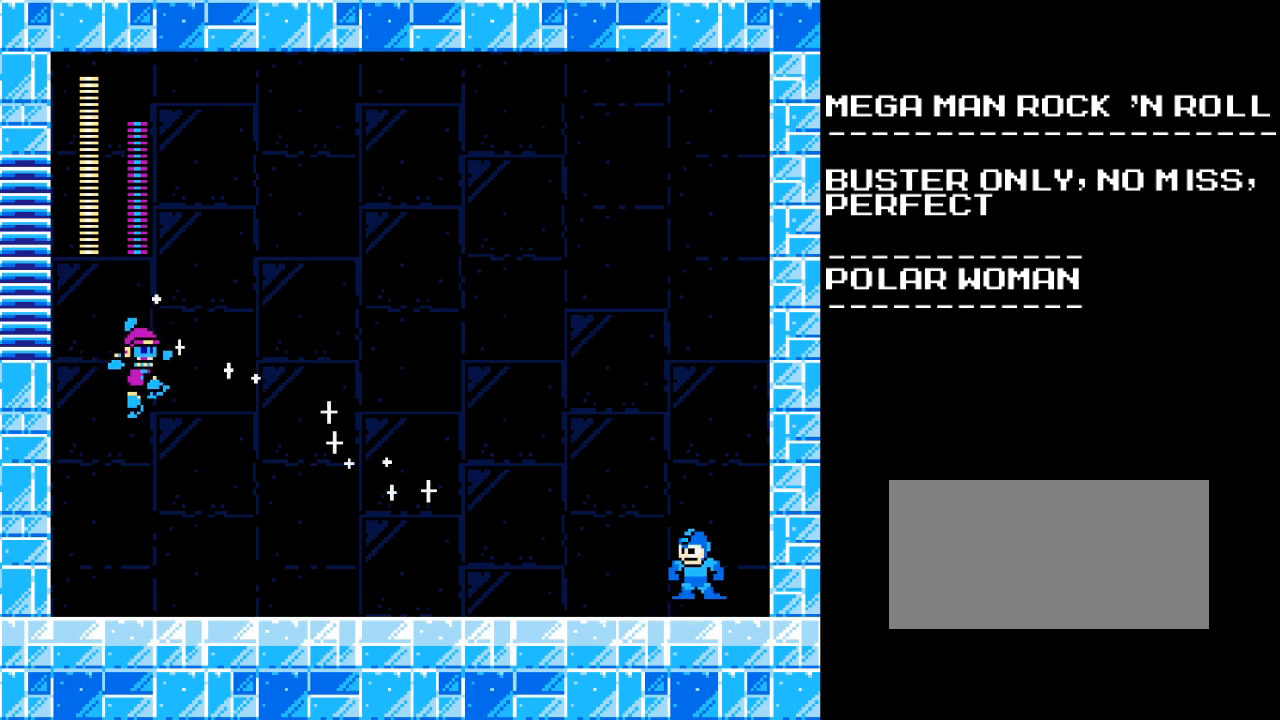
{"buttons": ["DPAD_LEFT"], "events": [[17, "B", "down"], [450, "B", "up"]]}
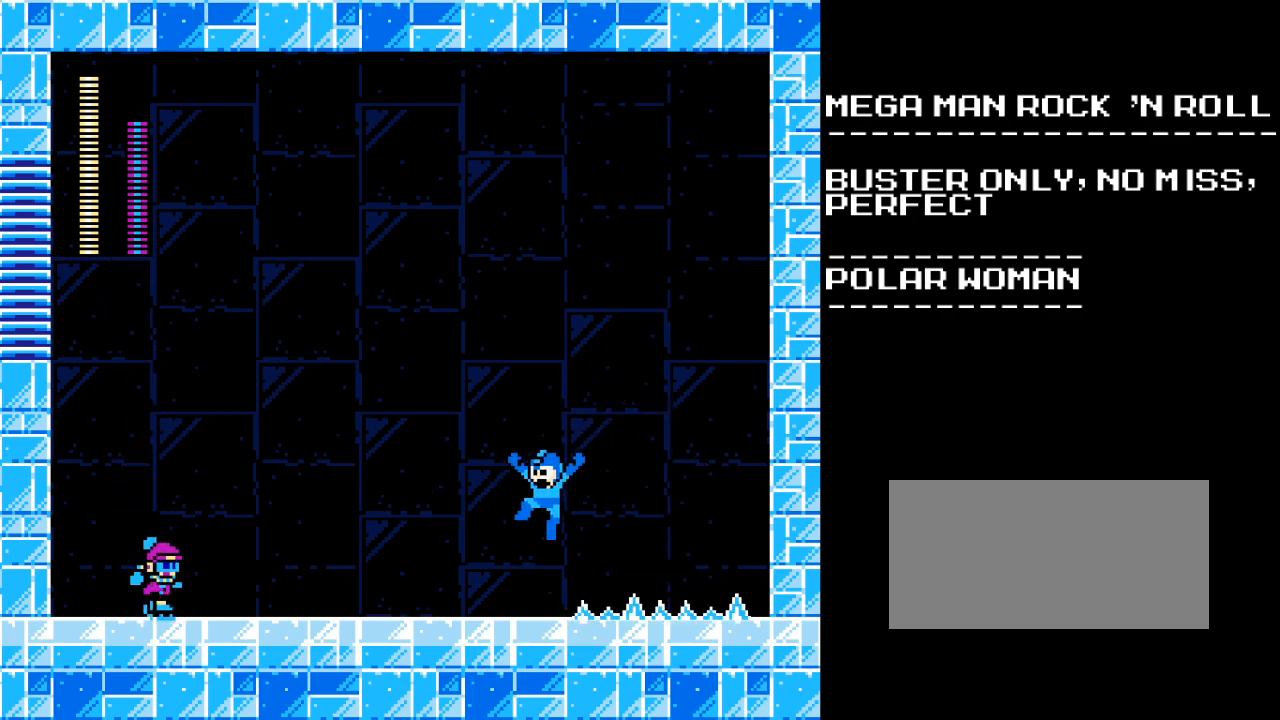
{"buttons": ["Y"], "events": [[17, "DPAD_LEFT", "up"], [400, "Y", "down"]]}
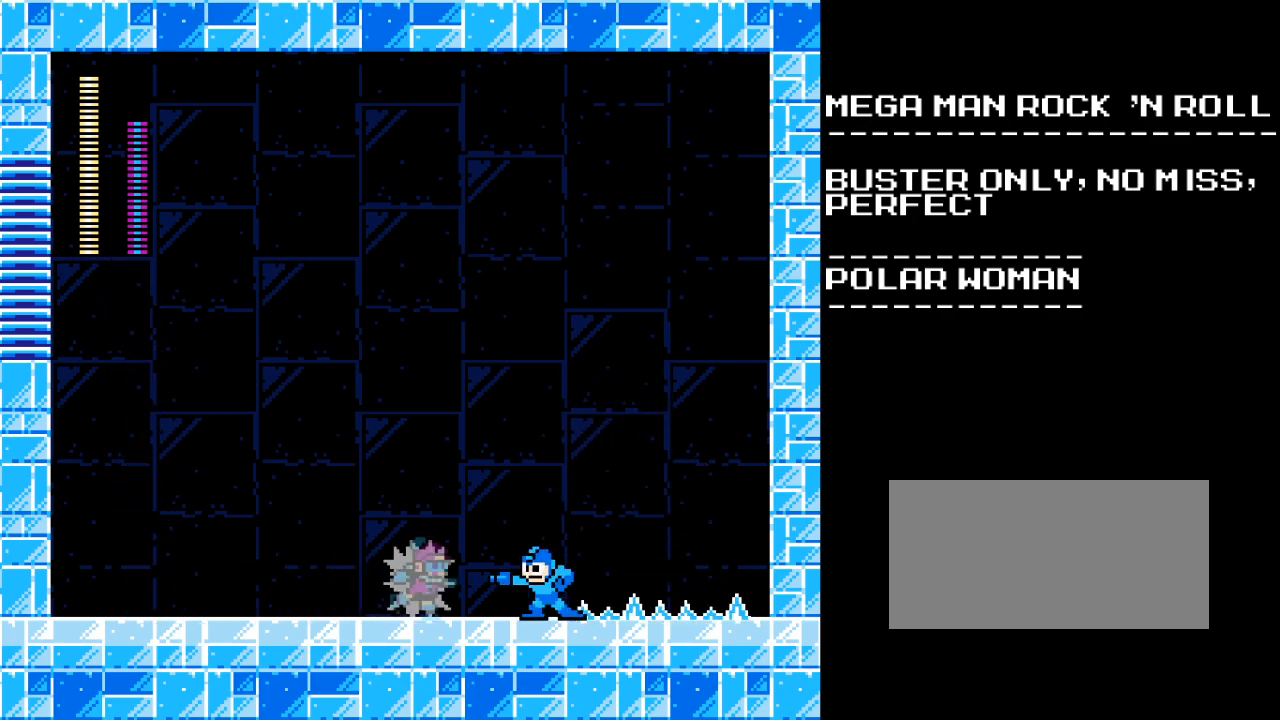
{"buttons": ["DPAD_RIGHT"], "events": [[17, "Y", "up"], [117, "DPAD_LEFT", "down"], [217, "A", "down"], [433, "DPAD_LEFT", "up"], [467, "A", "up"], [483, "DPAD_RIGHT", "down"]]}
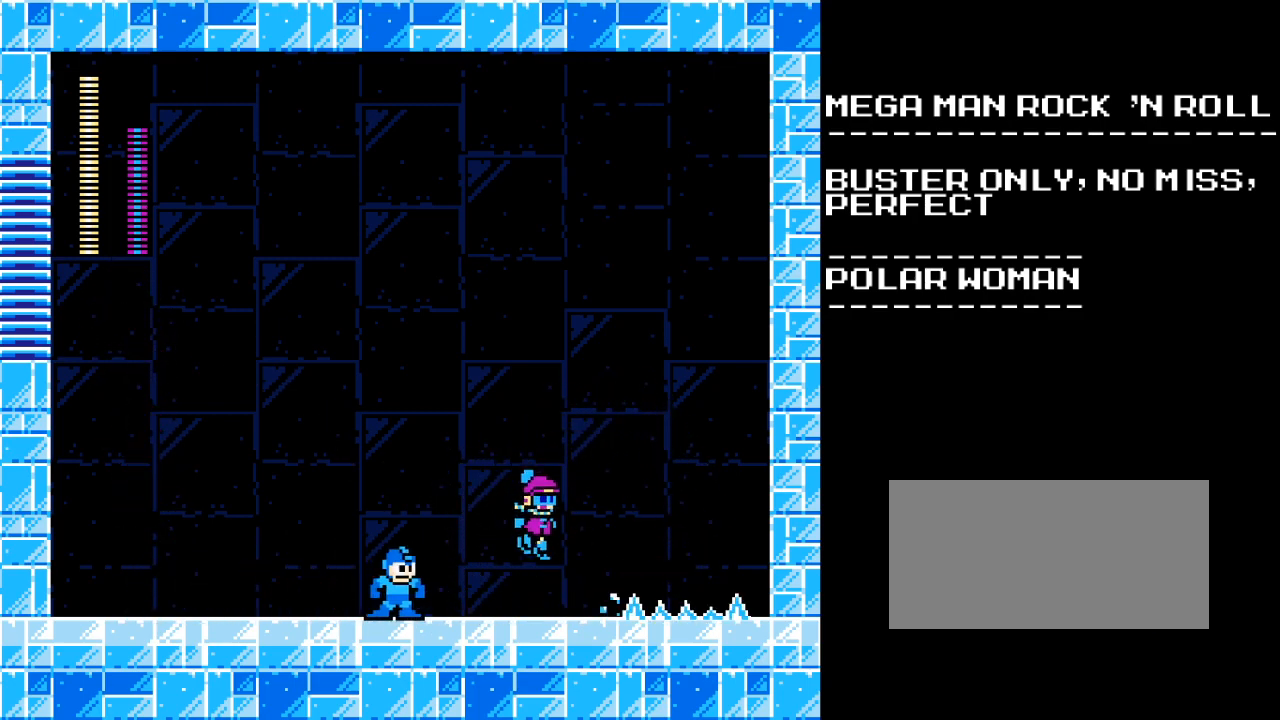
{"buttons": ["A", "DPAD_LEFT"], "events": [[50, "Y", "down"], [150, "DPAD_LEFT", "down"], [150, "DPAD_RIGHT", "up"], [167, "Y", "up"], [250, "A", "down"]]}
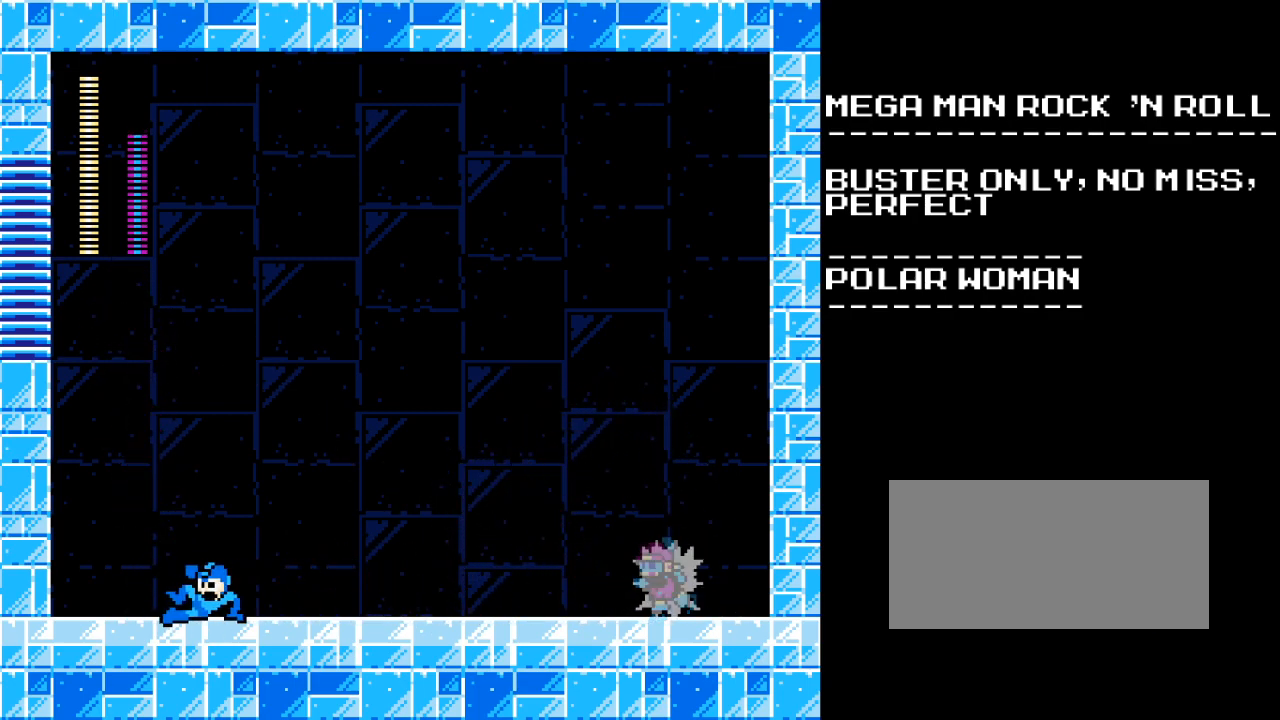
{"buttons": [], "events": [[17, "DPAD_LEFT", "up"], [33, "A", "up"], [50, "DPAD_RIGHT", "down"], [250, "DPAD_RIGHT", "up"]]}
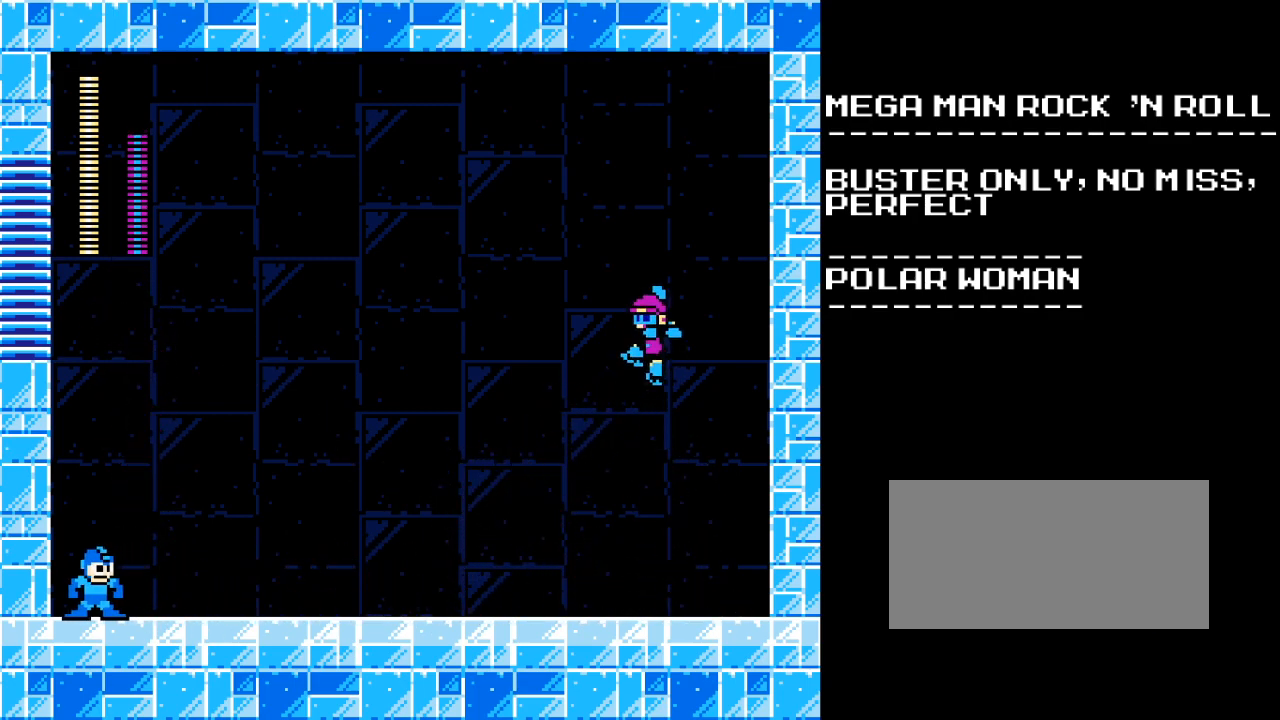
{"buttons": ["B", "DPAD_RIGHT"], "events": [[333, "DPAD_RIGHT", "down"], [400, "B", "down"]]}
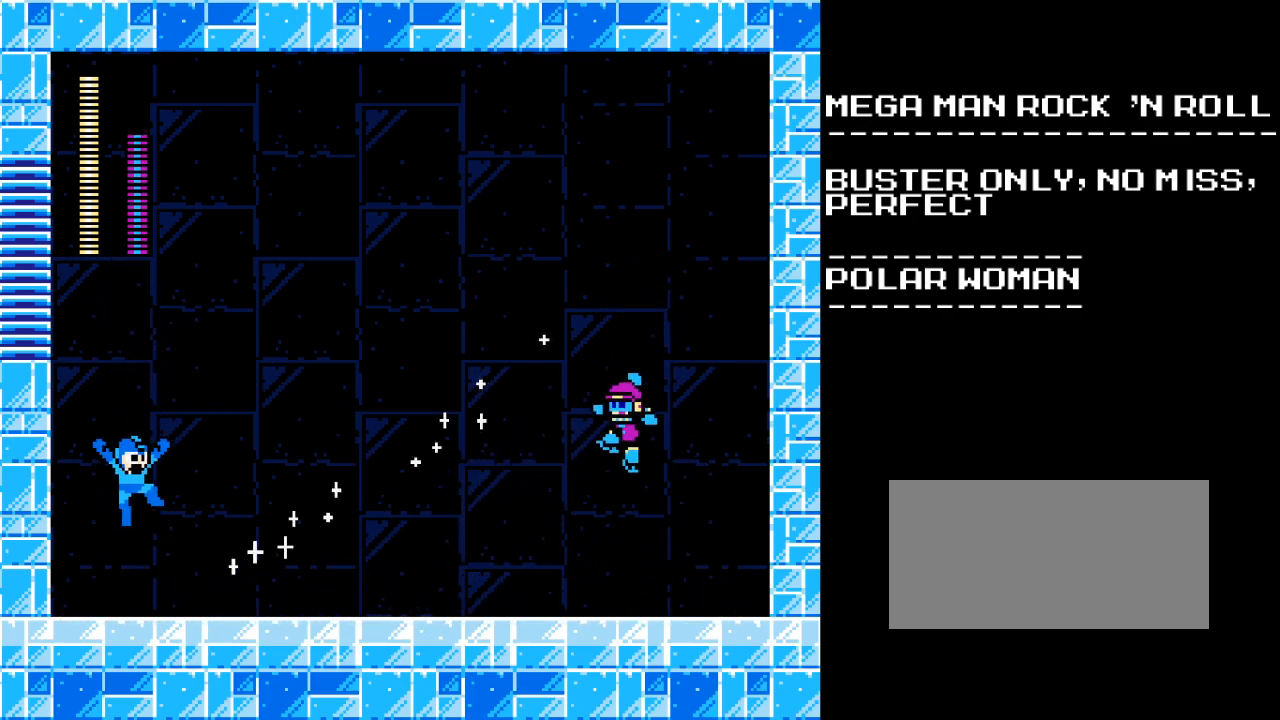
{"buttons": [], "events": [[400, "B", "up"], [417, "DPAD_RIGHT", "up"]]}
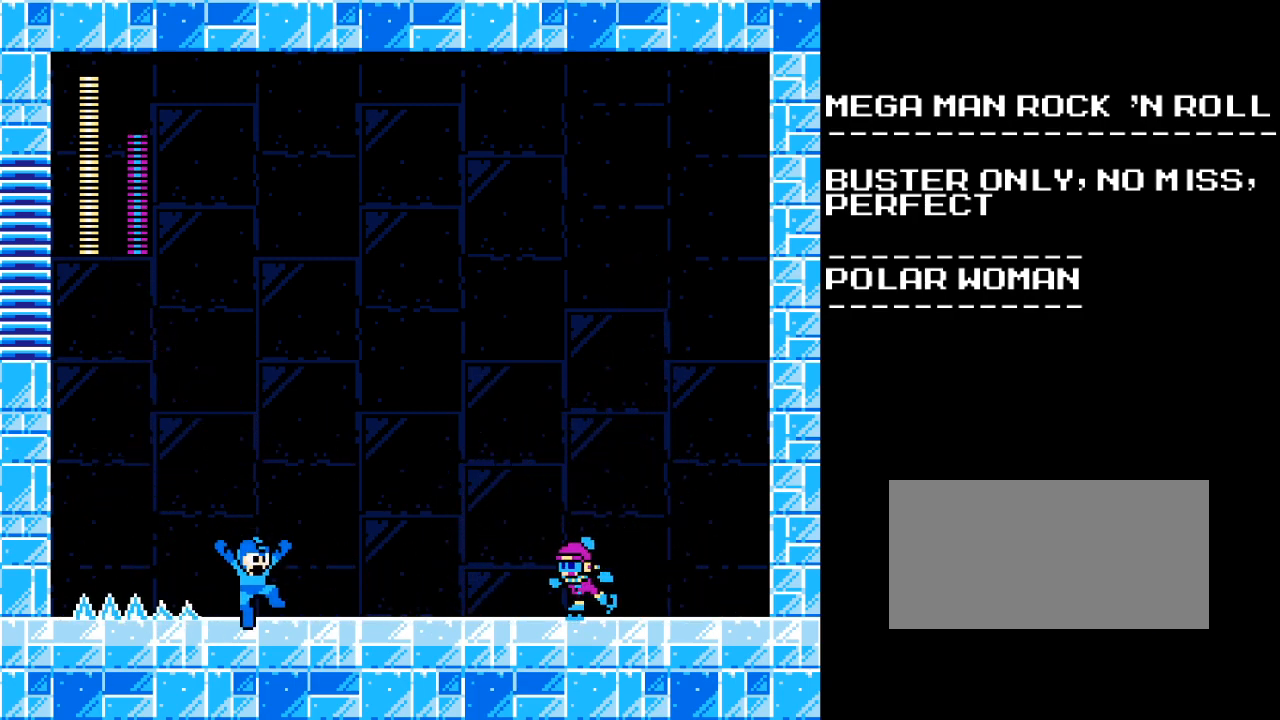
{"buttons": [], "events": [[250, "Y", "down"], [350, "Y", "up"]]}
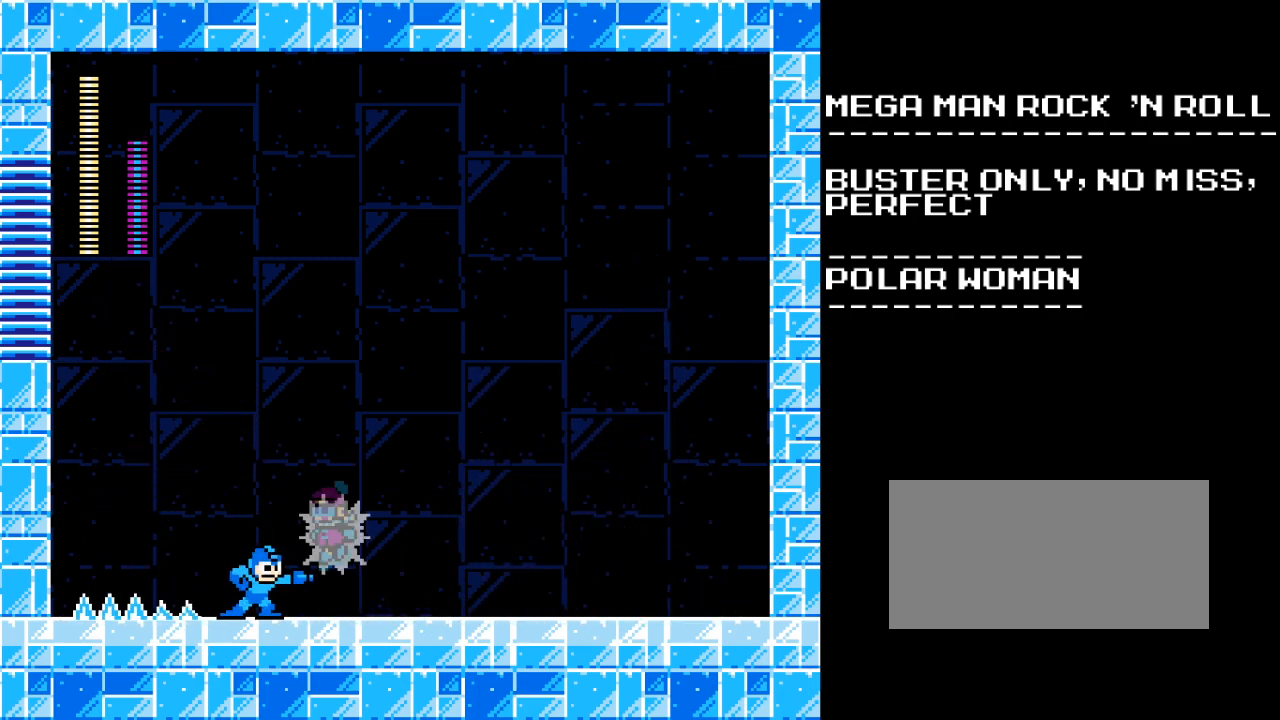
{"buttons": ["DPAD_RIGHT"], "events": [[17, "DPAD_RIGHT", "down"], [50, "A", "down"], [267, "DPAD_UP", "down"], [283, "A", "up"], [300, "DPAD_RIGHT", "up"], [317, "DPAD_UP", "up"], [333, "DPAD_LEFT", "down"], [350, "Y", "down"], [450, "DPAD_LEFT", "up"], [450, "DPAD_UP", "down"], [467, "DPAD_RIGHT", "down"], [467, "DPAD_UP", "up"], [467, "Y", "up"]]}